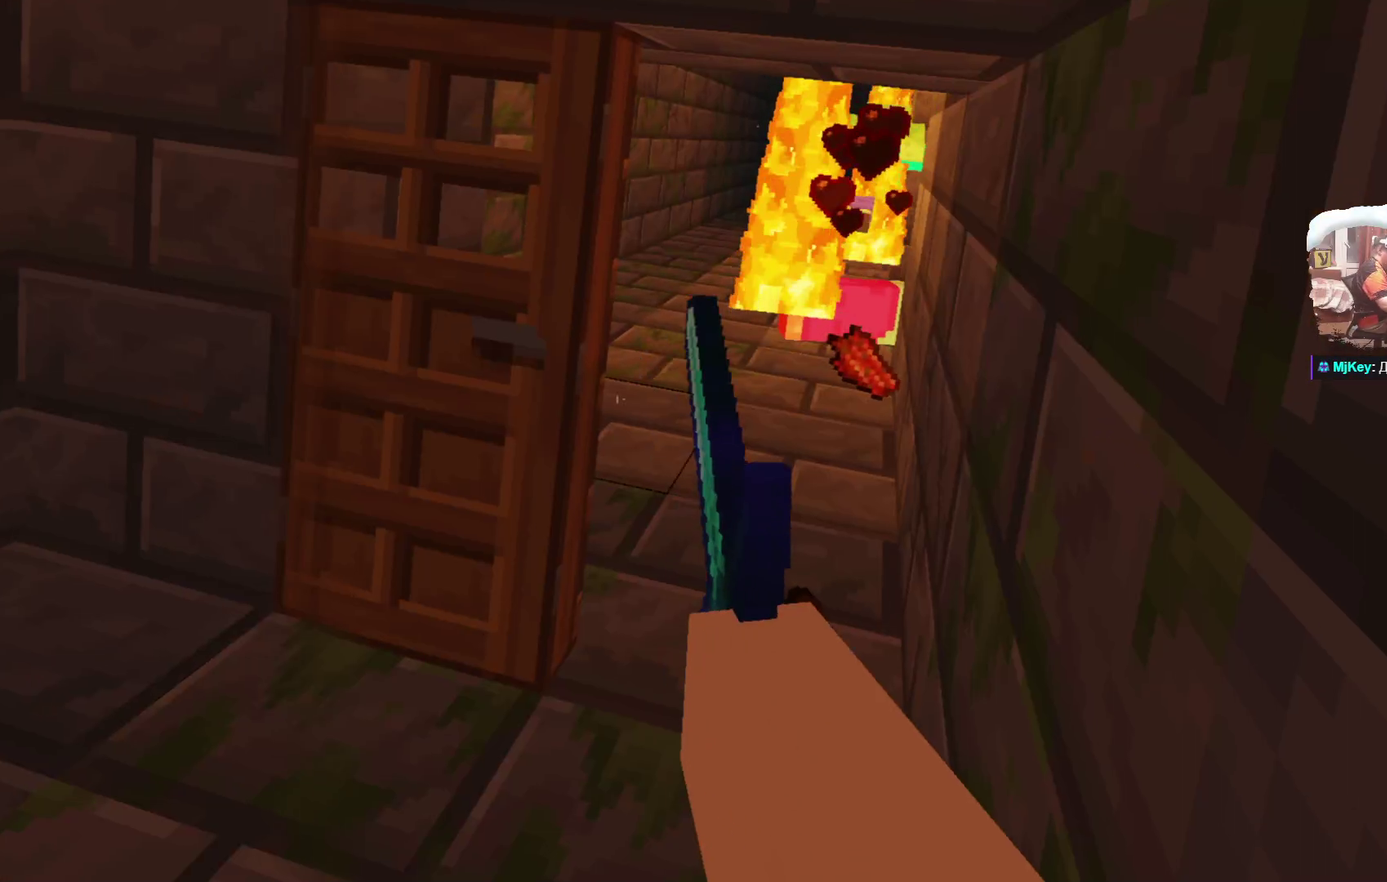
Gameplay with a controller; each line is a JSON object with the inputs held at the frame after it (dt_ms = milliseconds from this image to that frame). "events" lists button and stick changes between this image and that frame as [ms after this image, input, new state], when the widget could be followed in between. Not read: R3.
{"dt_ms": 500, "buttons": [], "left_stick": "up", "right_stick": "center", "events": []}
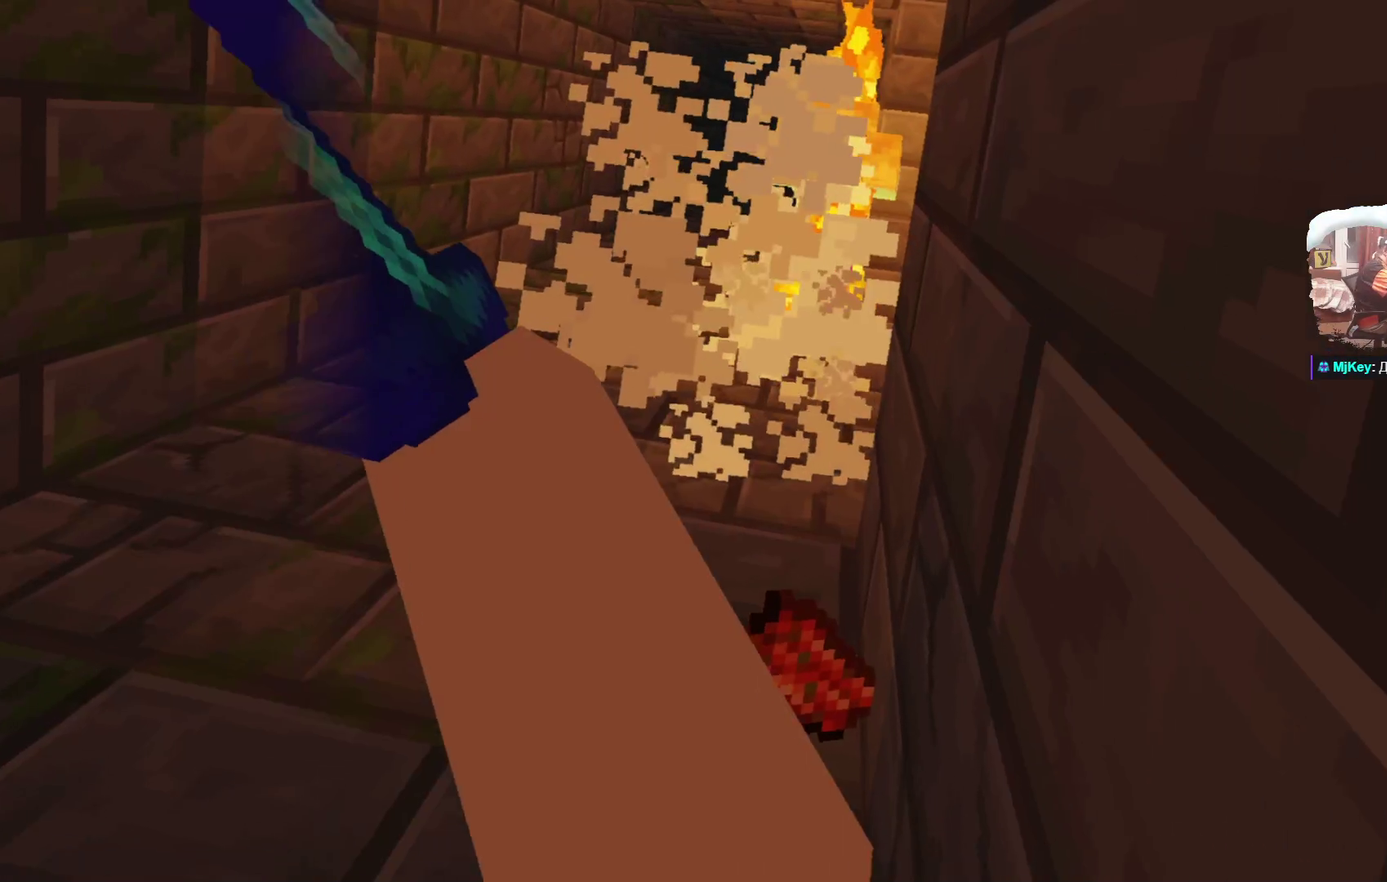
{"dt_ms": 501, "buttons": [], "left_stick": "down-left", "right_stick": "center"}
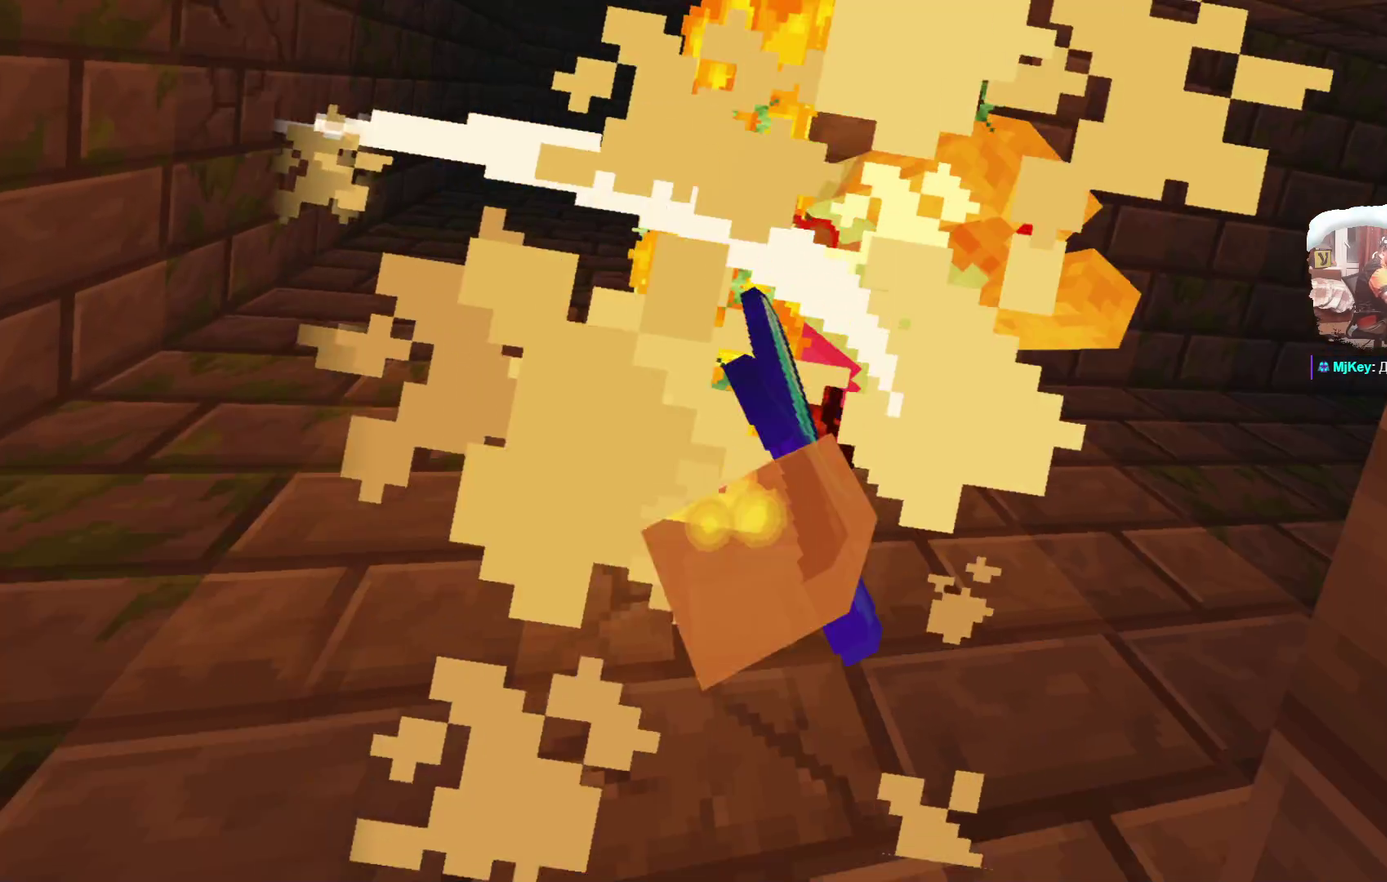
{"dt_ms": 399, "buttons": [], "left_stick": "center", "right_stick": "center", "events": [[332, "left_stick", "center"]]}
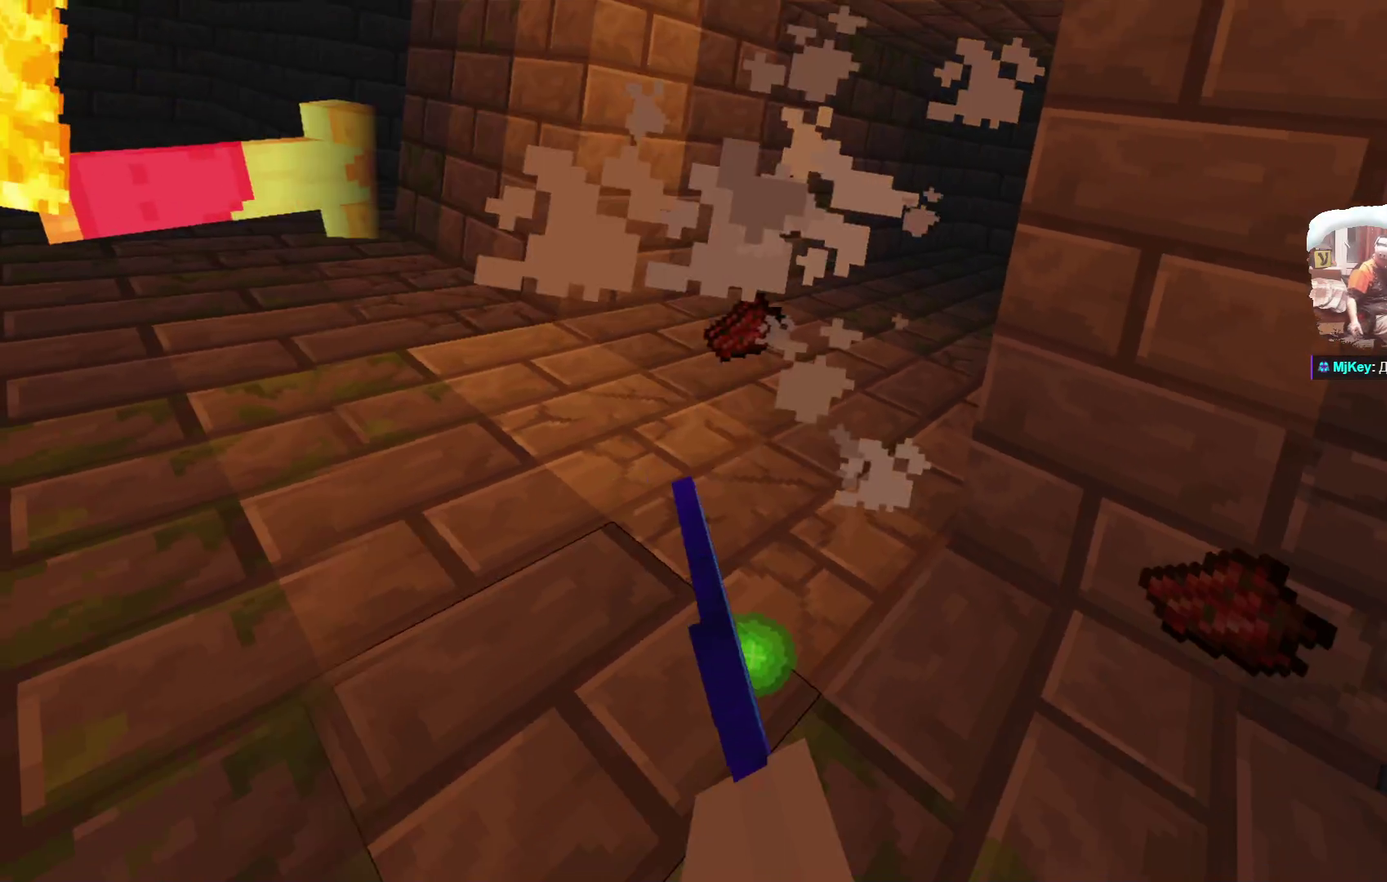
{"dt_ms": 600, "buttons": [], "left_stick": "up", "right_stick": "center", "events": [[300, "left_stick", "up"]]}
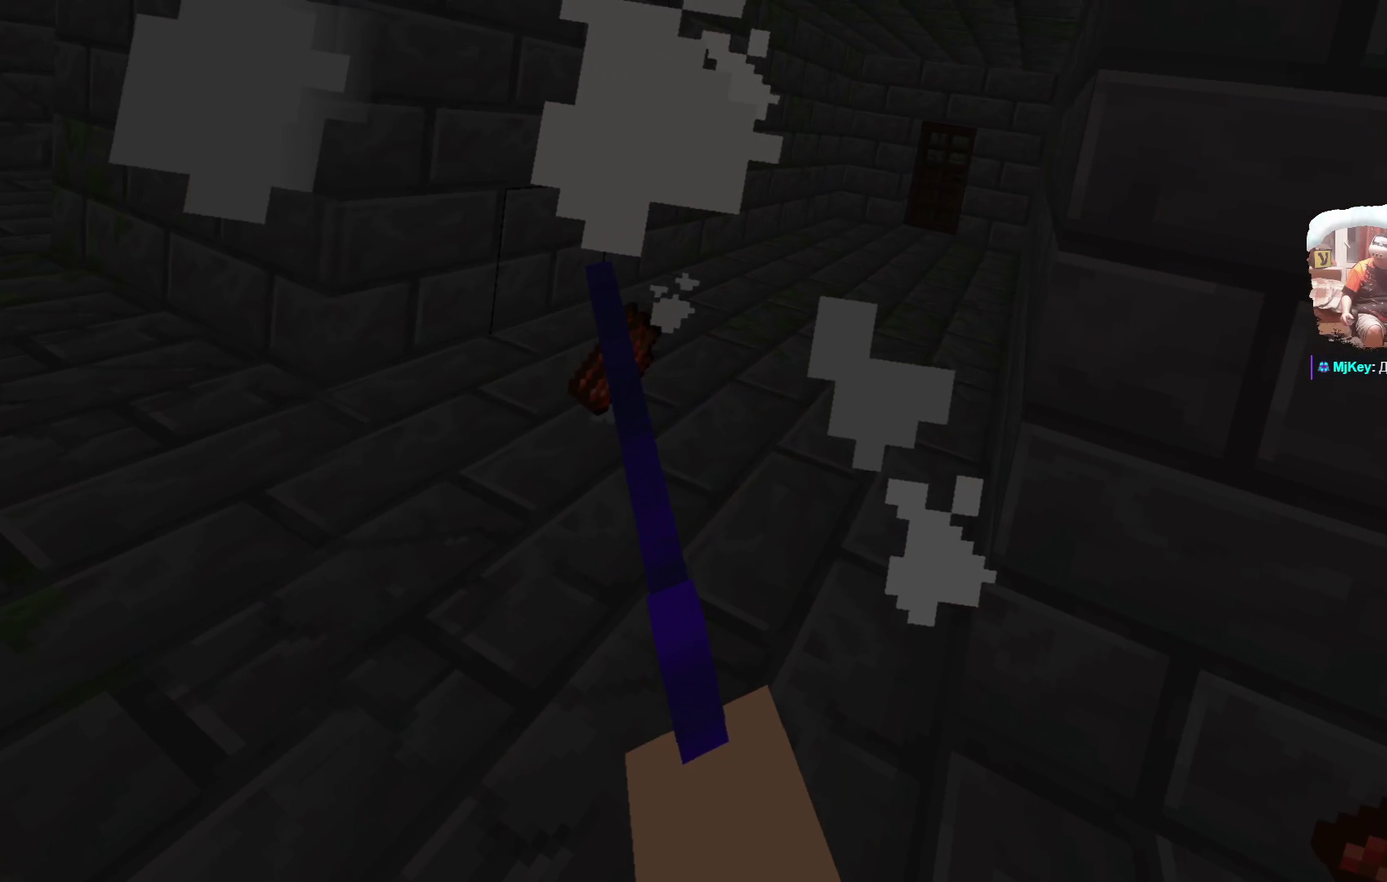
{"dt_ms": 501, "buttons": [], "left_stick": "center", "right_stick": "center", "events": [[183, "left_stick", "center"]]}
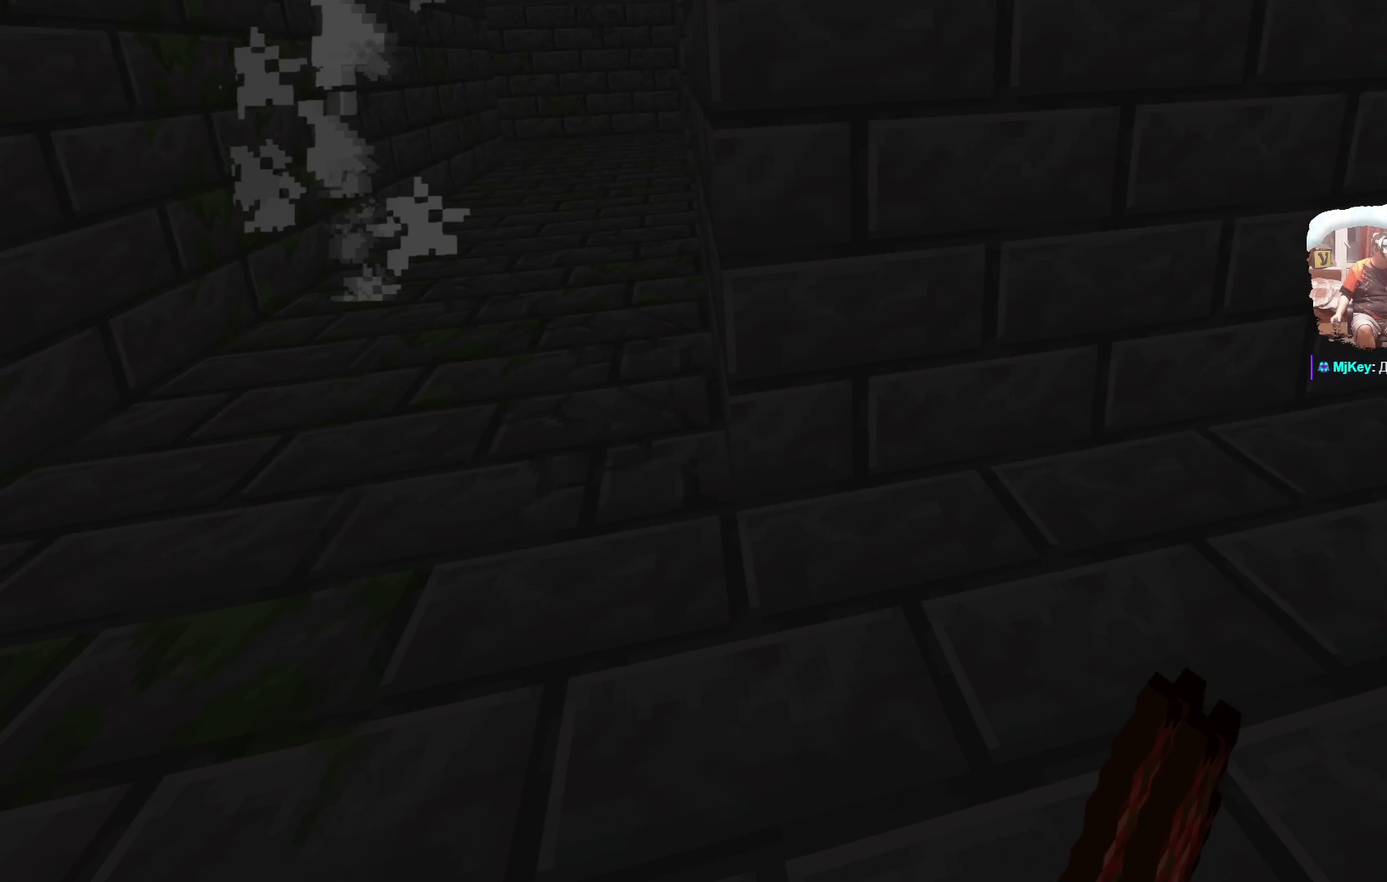
{"dt_ms": 500, "buttons": [], "left_stick": "up-right", "right_stick": "center", "events": [[216, "left_stick", "up-right"]]}
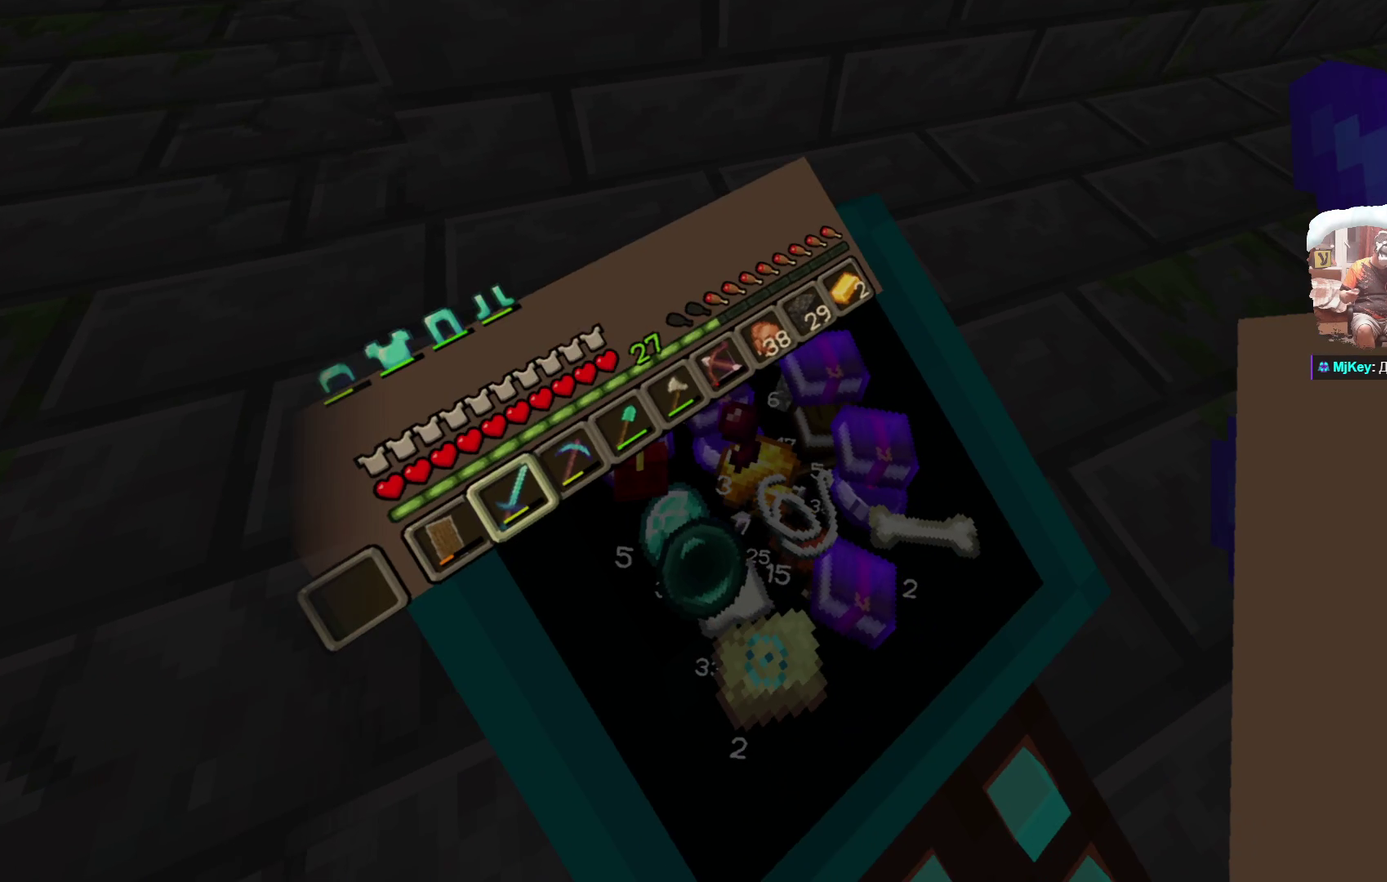
{"dt_ms": 499, "buttons": ["R1"], "left_stick": "center", "right_stick": "center", "events": [[432, "left_stick", "center"], [499, "R1", "down"]]}
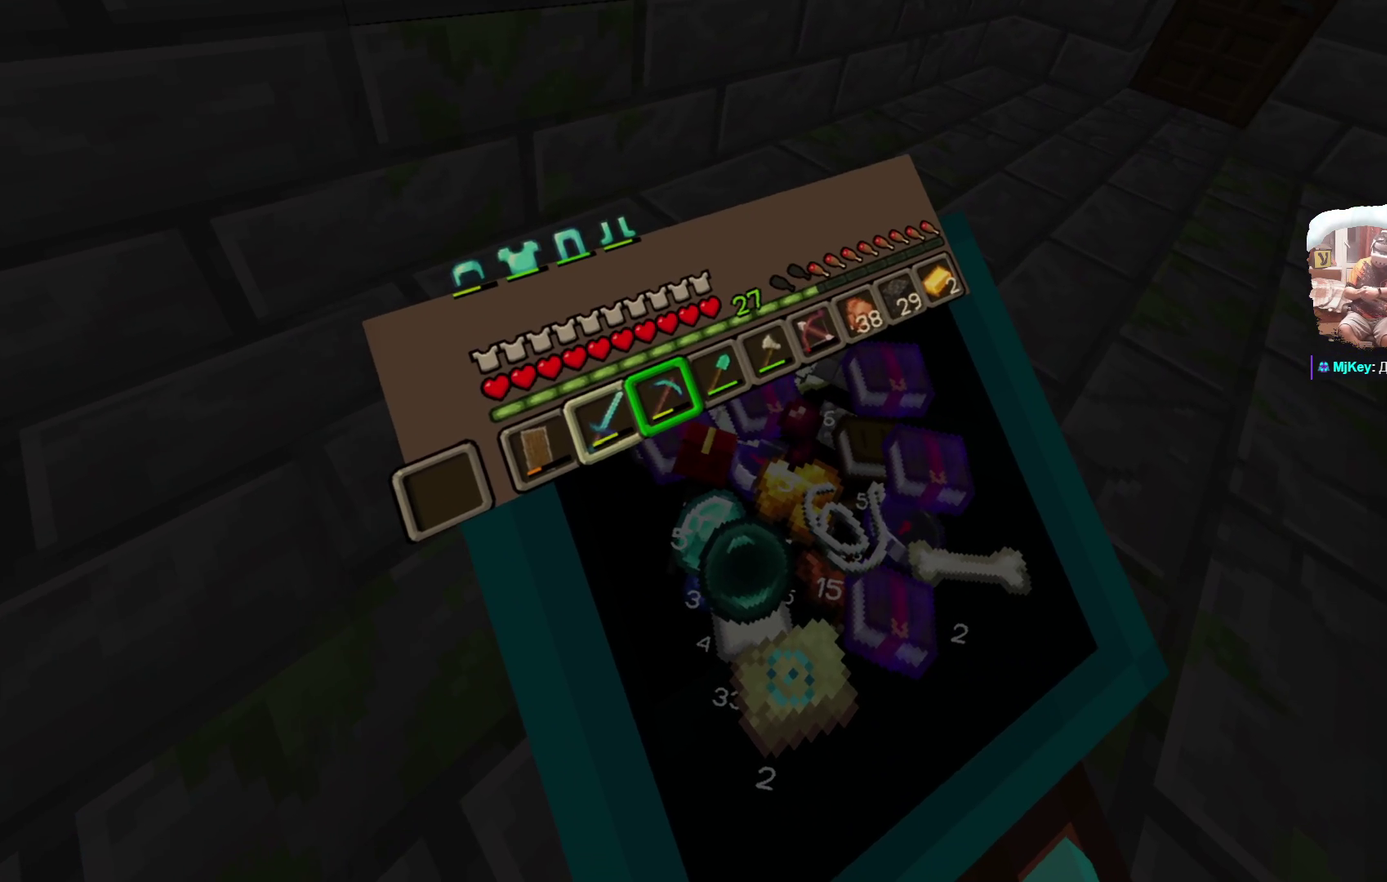
{"dt_ms": 501, "buttons": [], "left_stick": "up", "right_stick": "center", "events": [[117, "R1", "up"], [267, "left_stick", "up"]]}
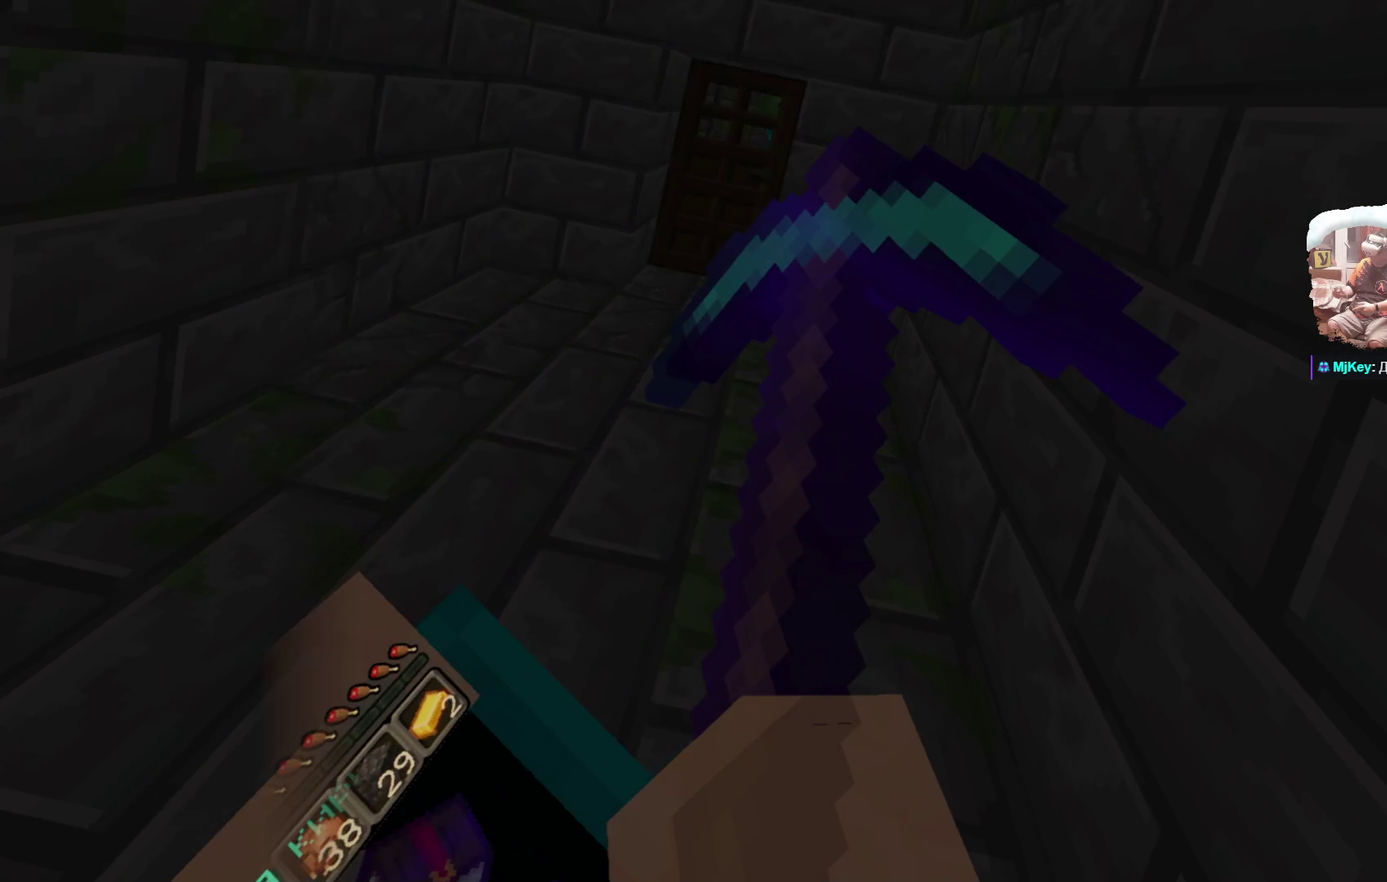
{"dt_ms": 499, "buttons": [], "left_stick": "center", "right_stick": "center", "events": [[399, "left_stick", "center"]]}
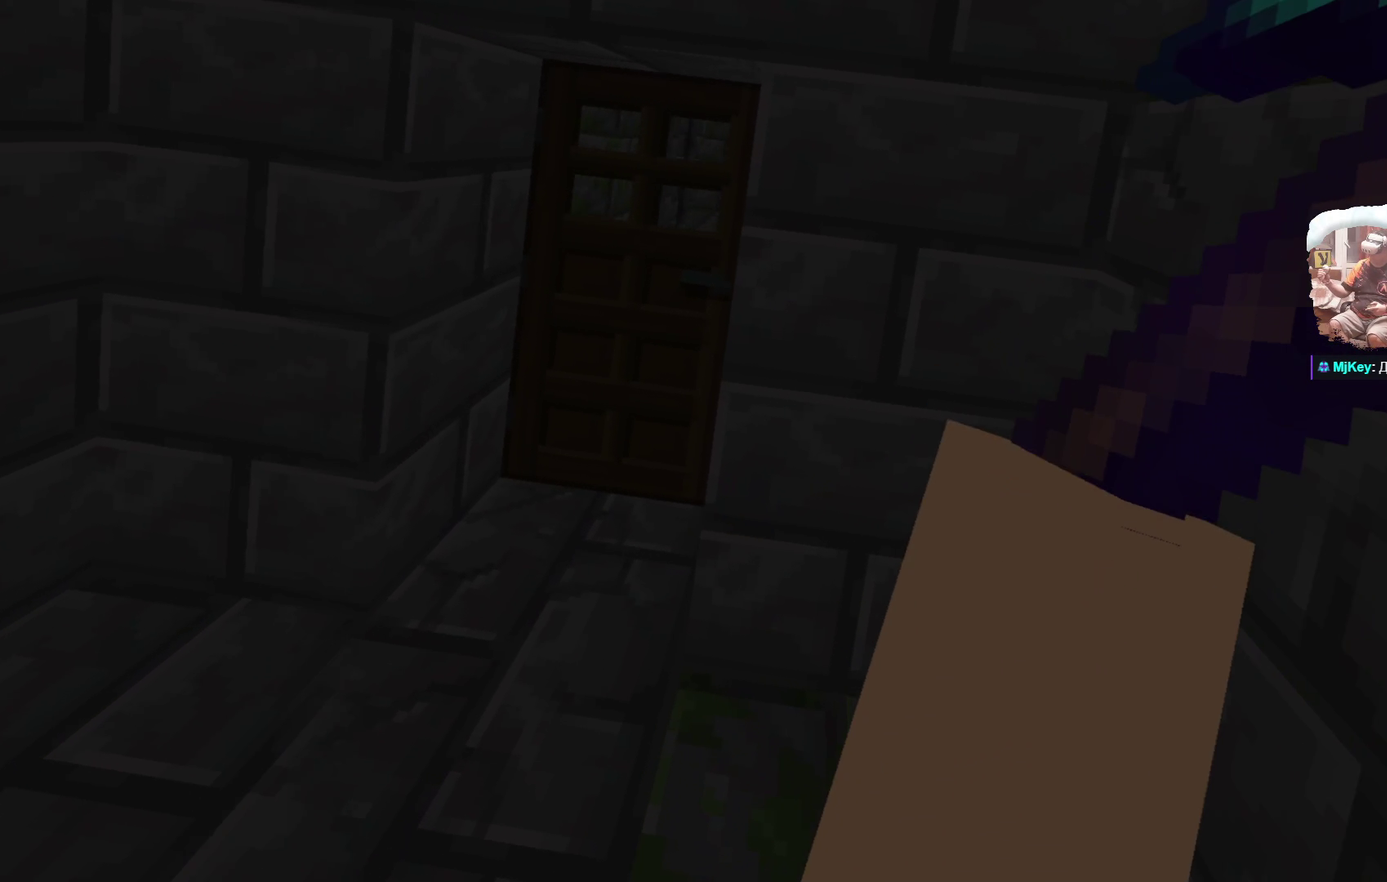
{"dt_ms": 500, "buttons": [], "left_stick": "center", "right_stick": "center", "events": []}
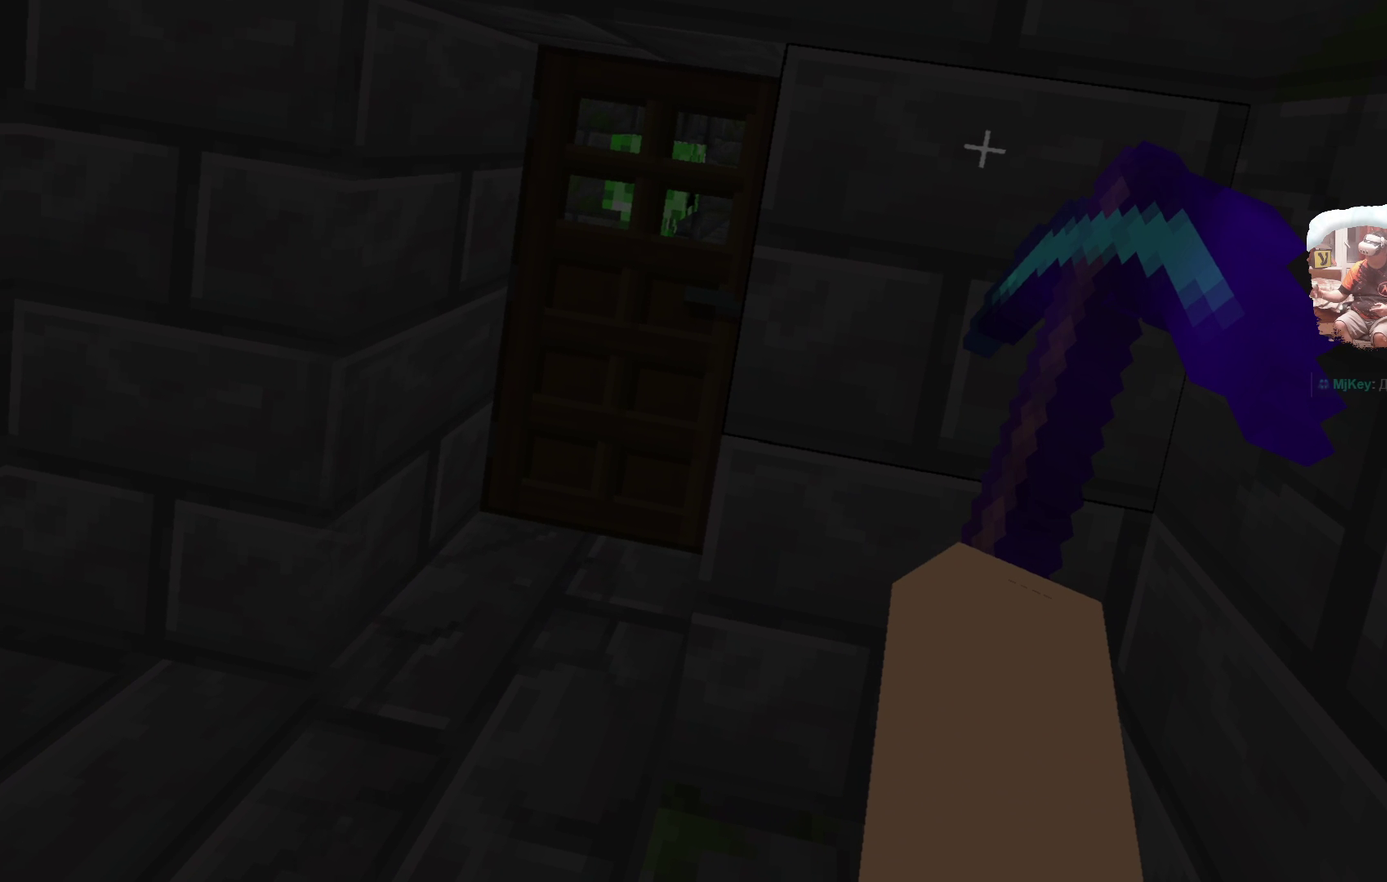
{"dt_ms": 501, "buttons": [], "left_stick": "center", "right_stick": "center", "events": []}
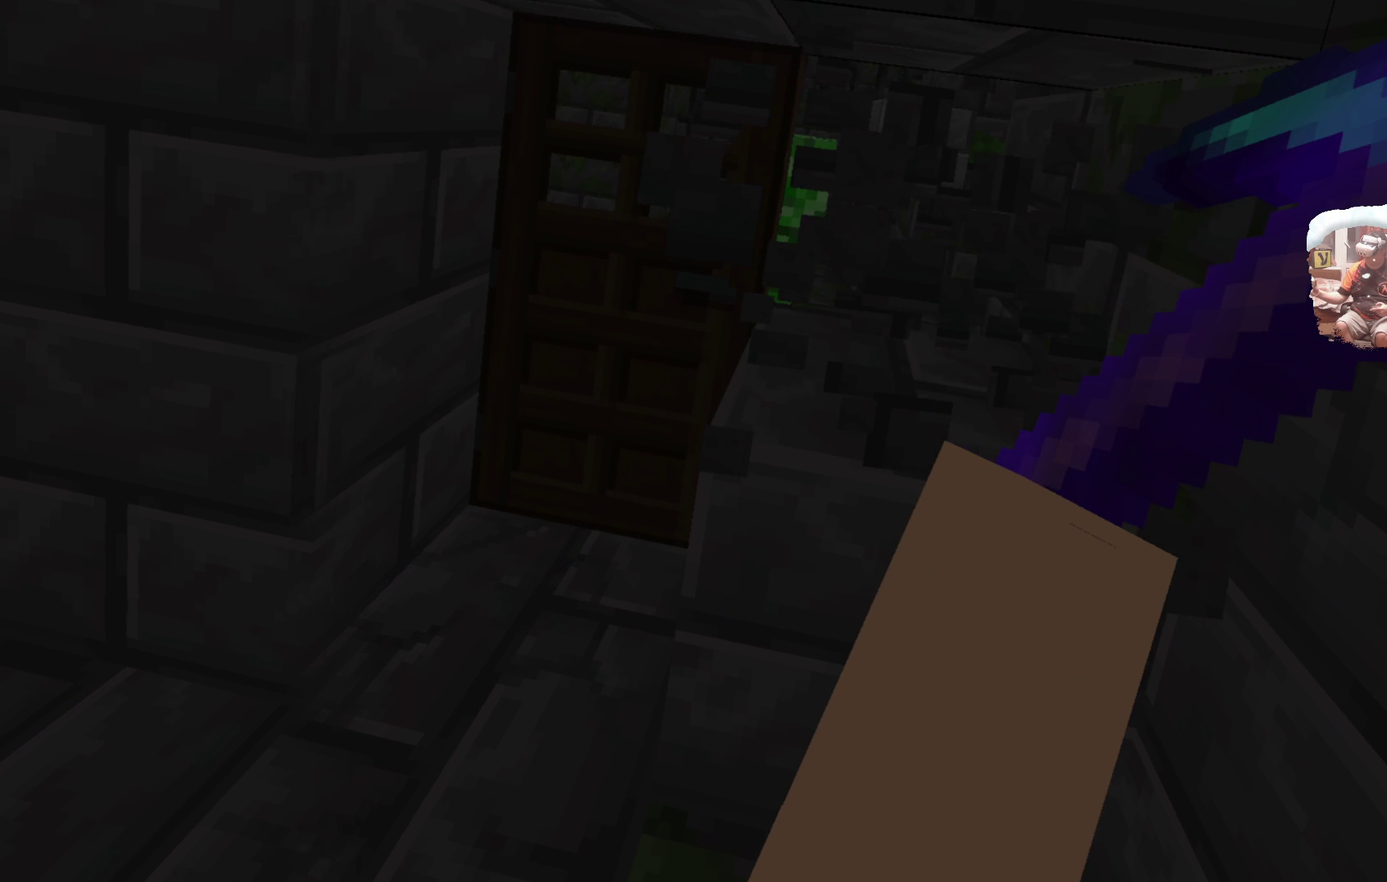
{"dt_ms": 499, "buttons": [], "left_stick": "down", "right_stick": "center", "events": [[349, "left_stick", "down"]]}
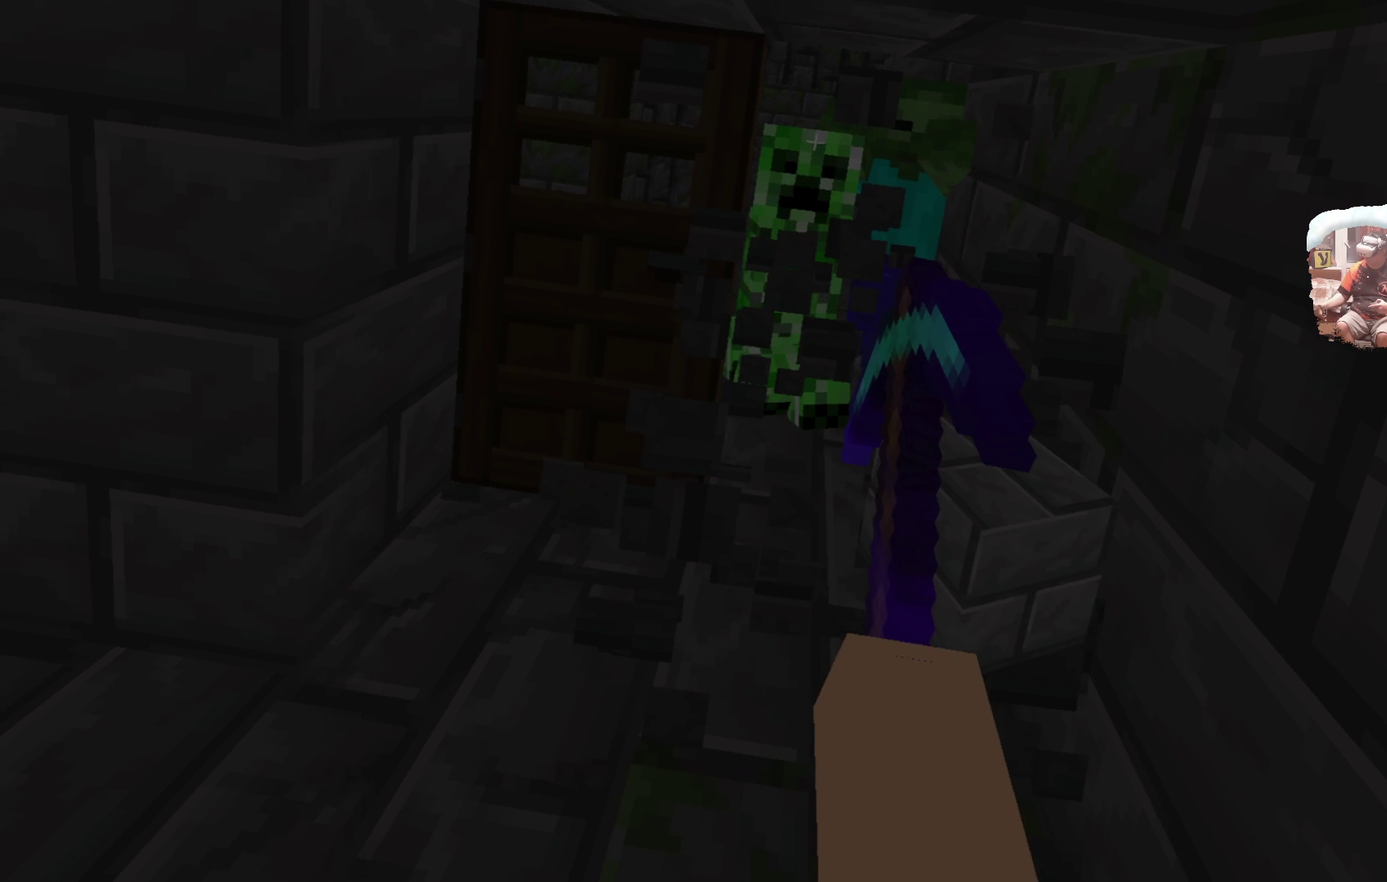
{"dt_ms": 500, "buttons": [], "left_stick": "center", "right_stick": "center", "events": [[351, "left_stick", "down-left"], [417, "left_stick", "center"]]}
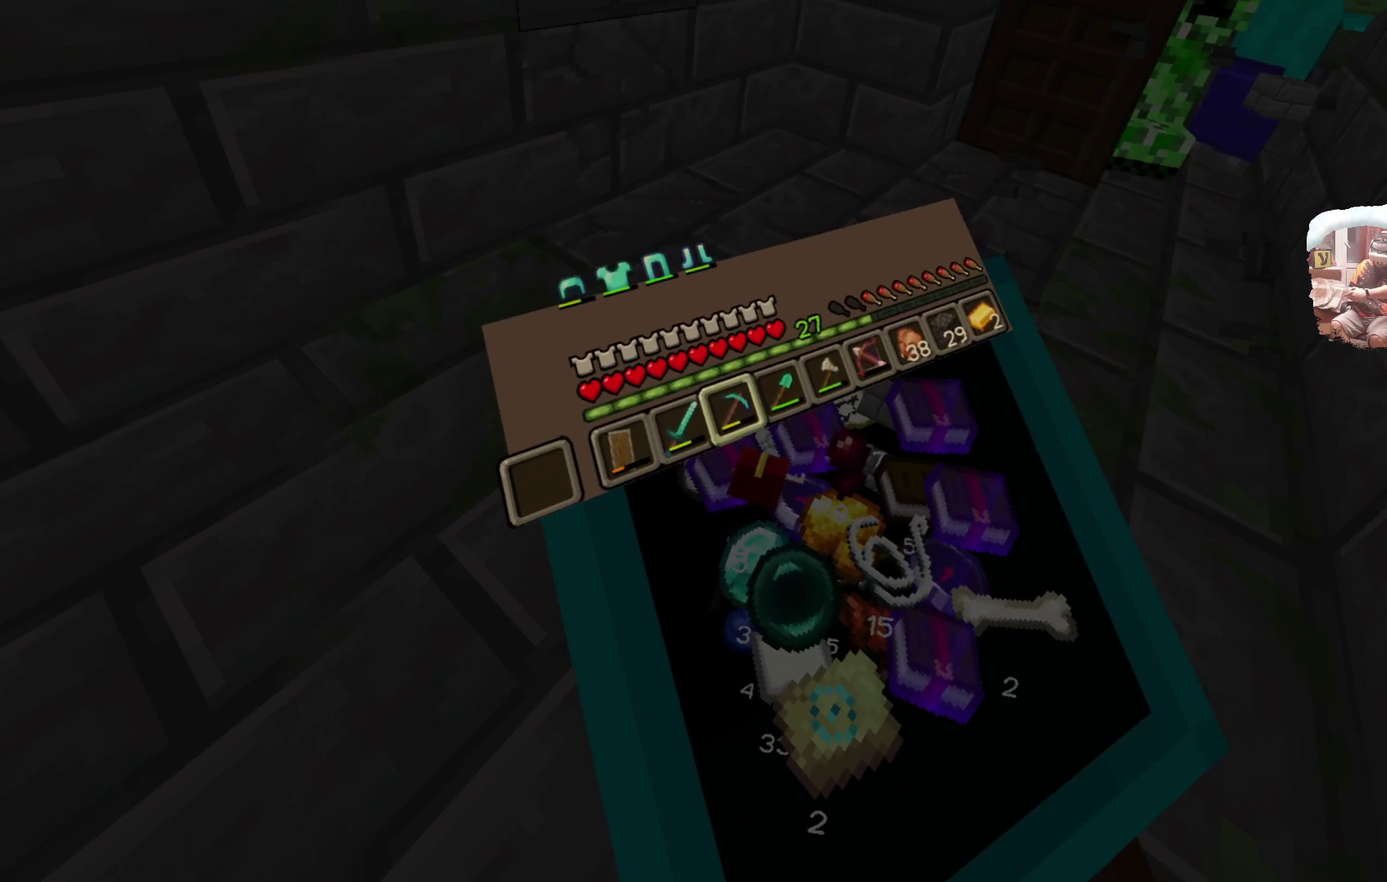
{"dt_ms": 400, "buttons": [], "left_stick": "center", "right_stick": "center", "events": [[200, "R1", "down"], [350, "R1", "up"]]}
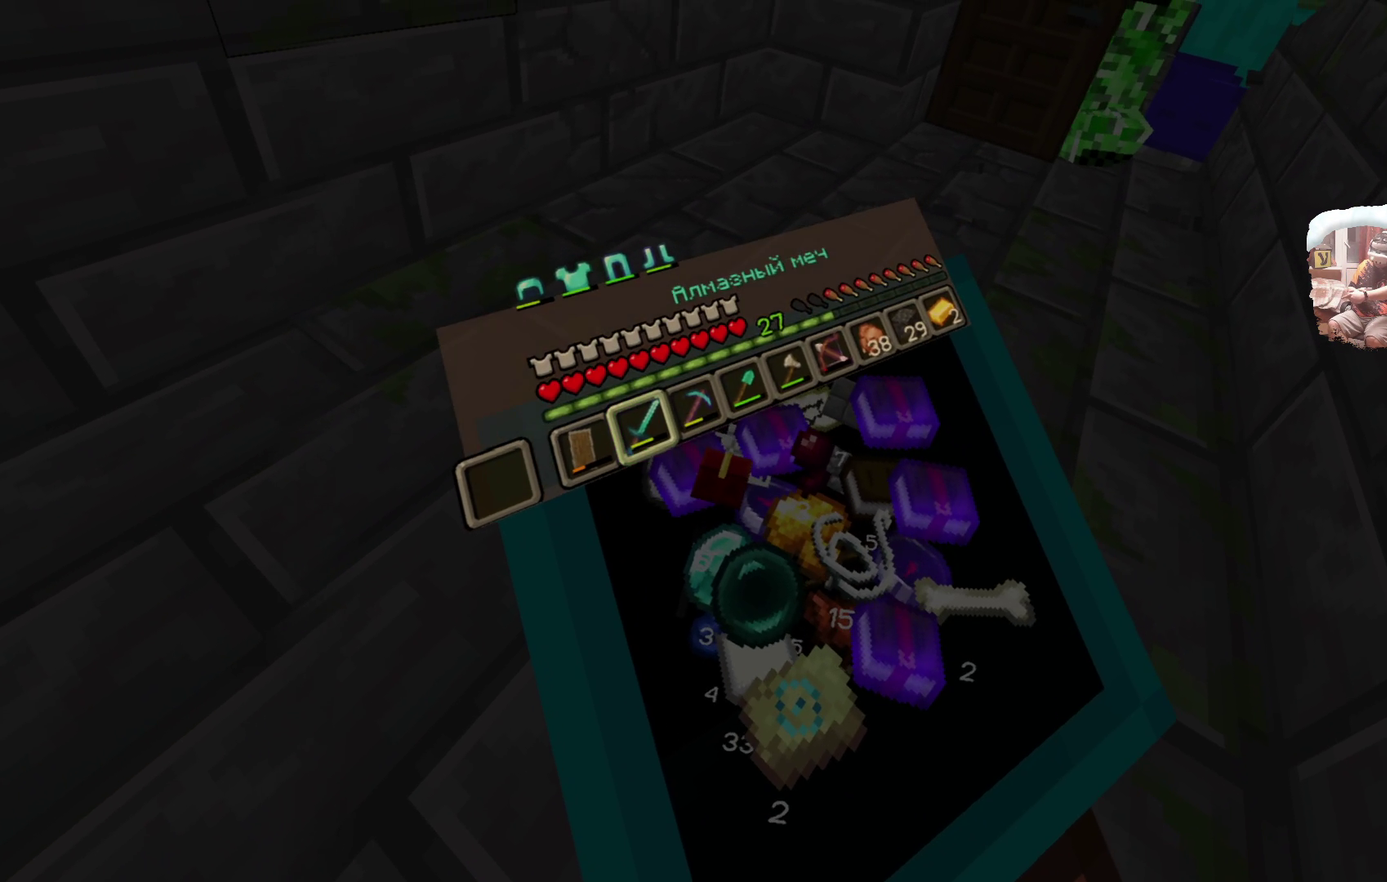
{"dt_ms": 600, "buttons": [], "left_stick": "center", "right_stick": "center", "events": [[84, "left_stick", "up"], [584, "left_stick", "center"]]}
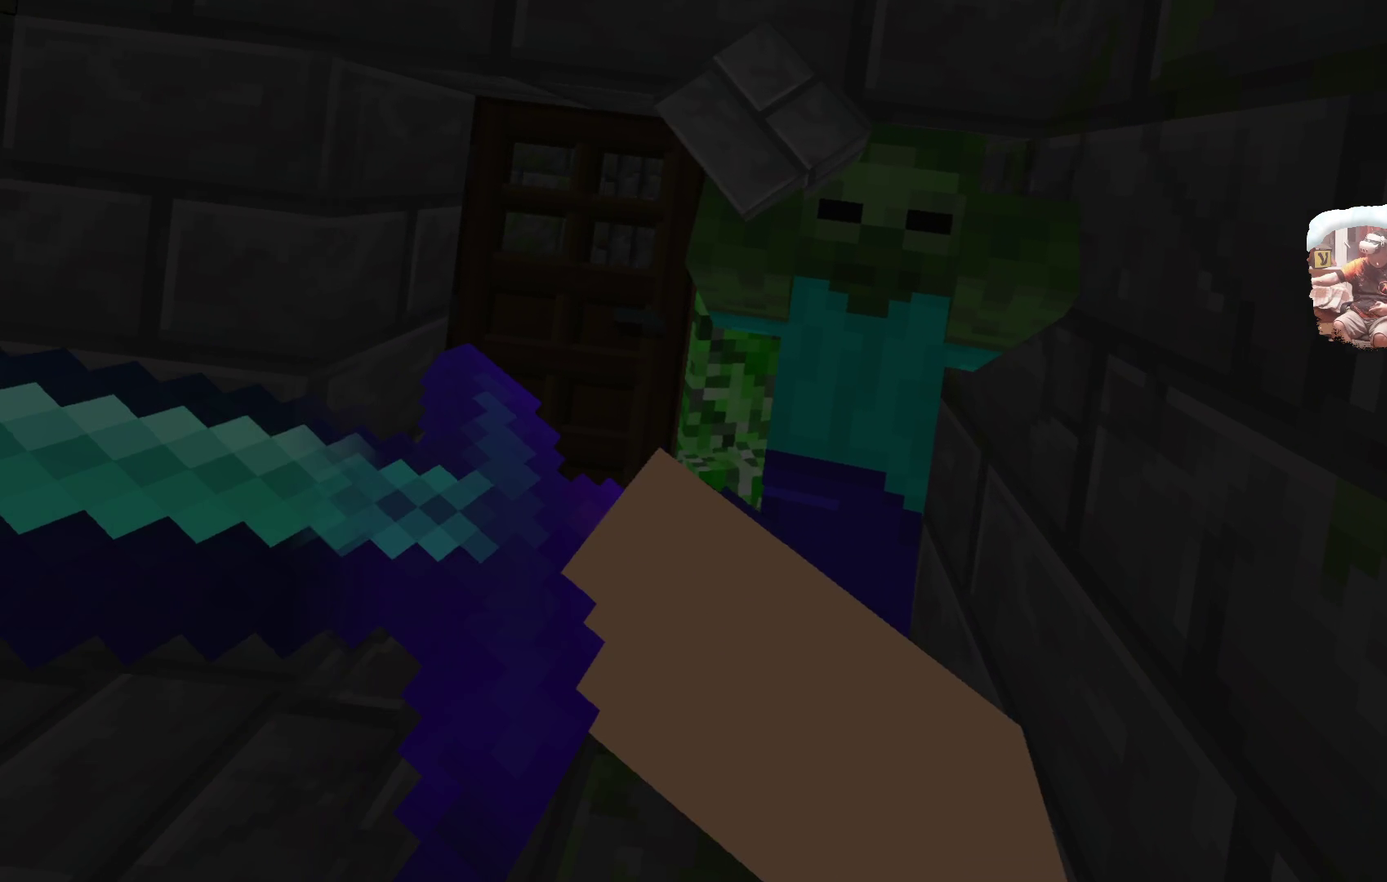
{"dt_ms": 501, "buttons": [], "left_stick": "center", "right_stick": "center", "events": [[50, "left_stick", "down"], [434, "left_stick", "center"]]}
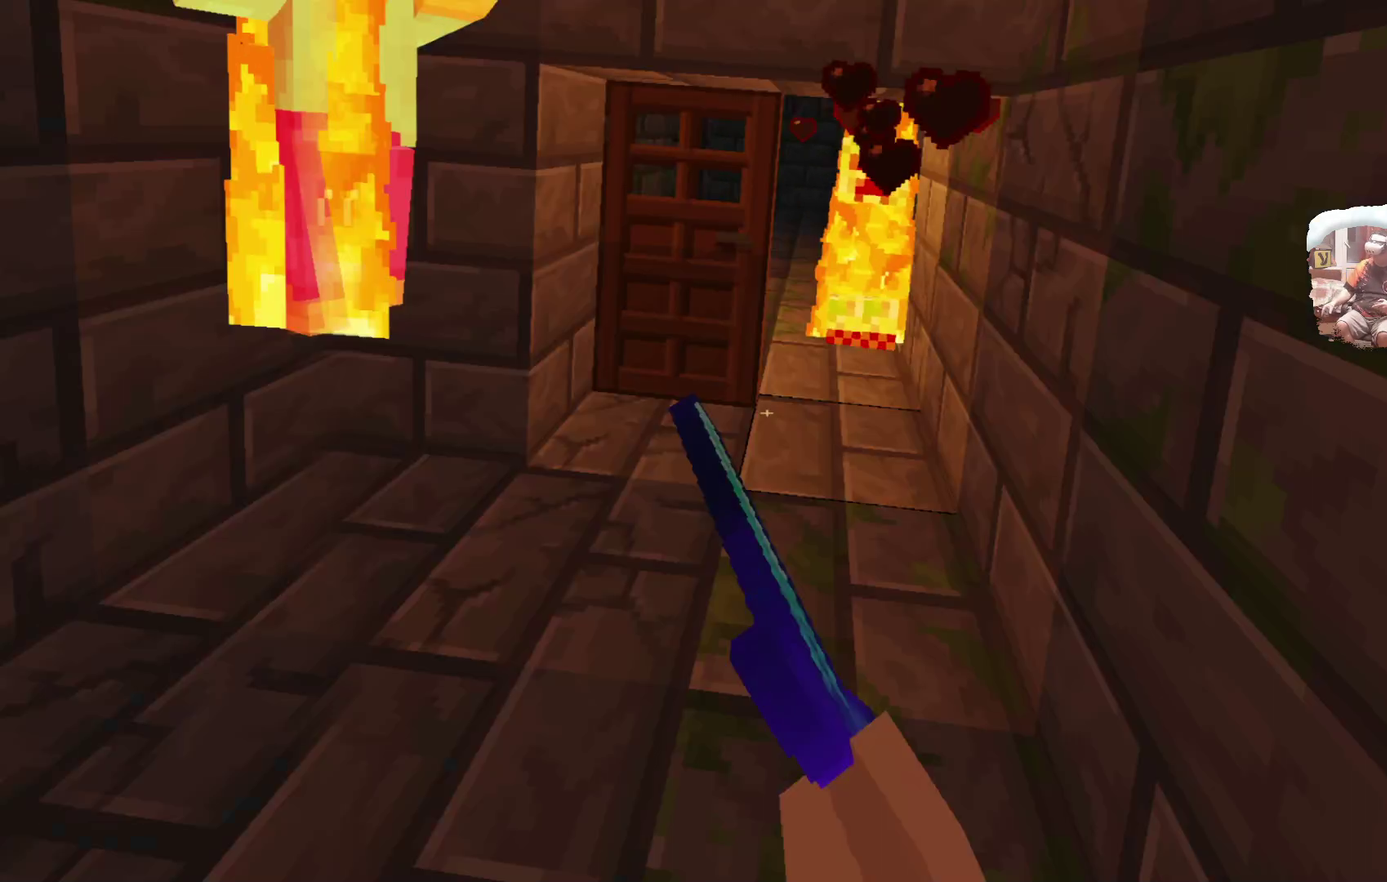
{"dt_ms": 499, "buttons": [], "left_stick": "center", "right_stick": "center", "events": []}
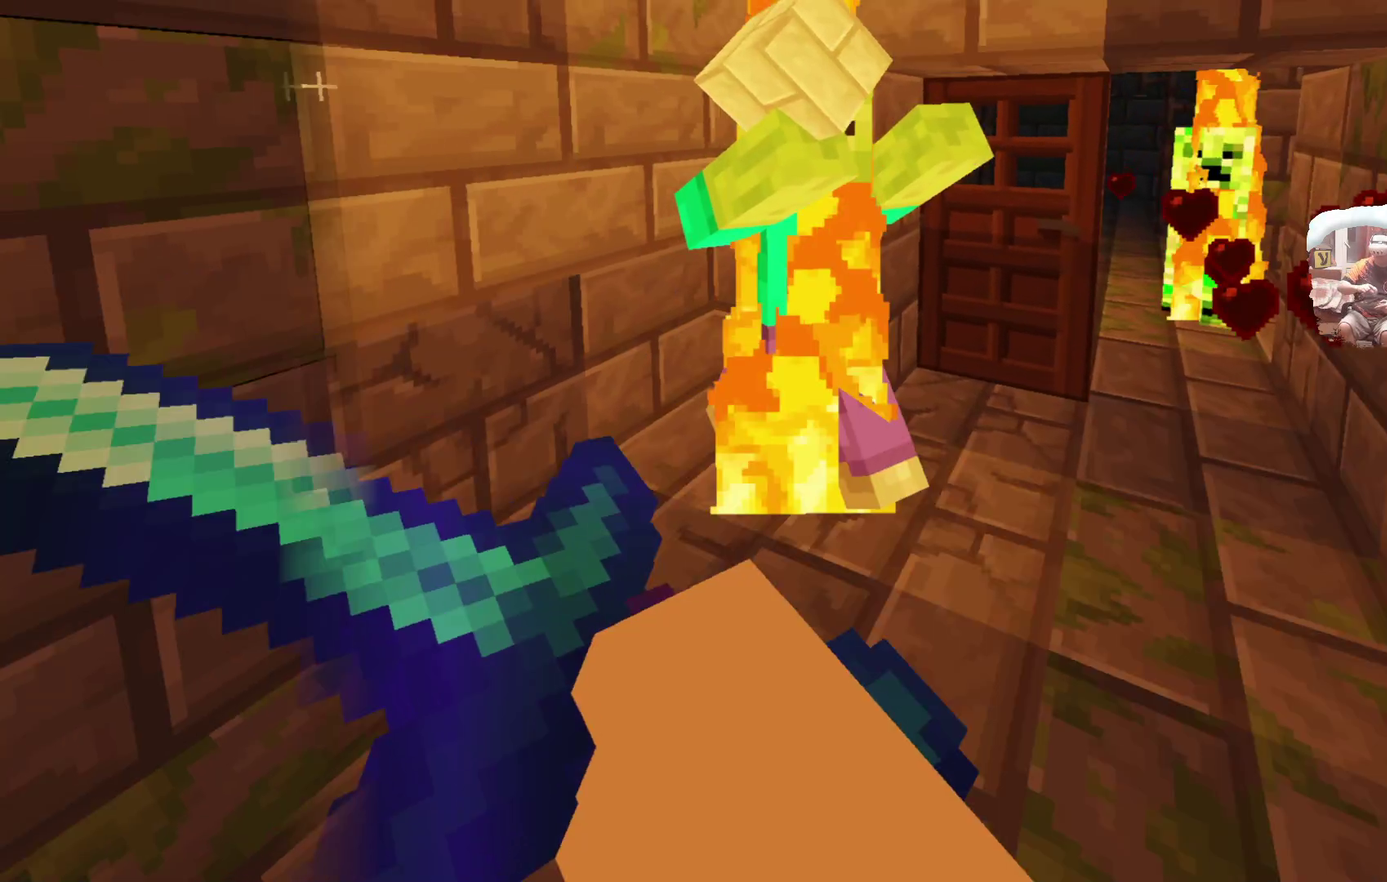
{"dt_ms": 300, "buttons": [], "left_stick": "down", "right_stick": "center", "events": [[167, "left_stick", "down"]]}
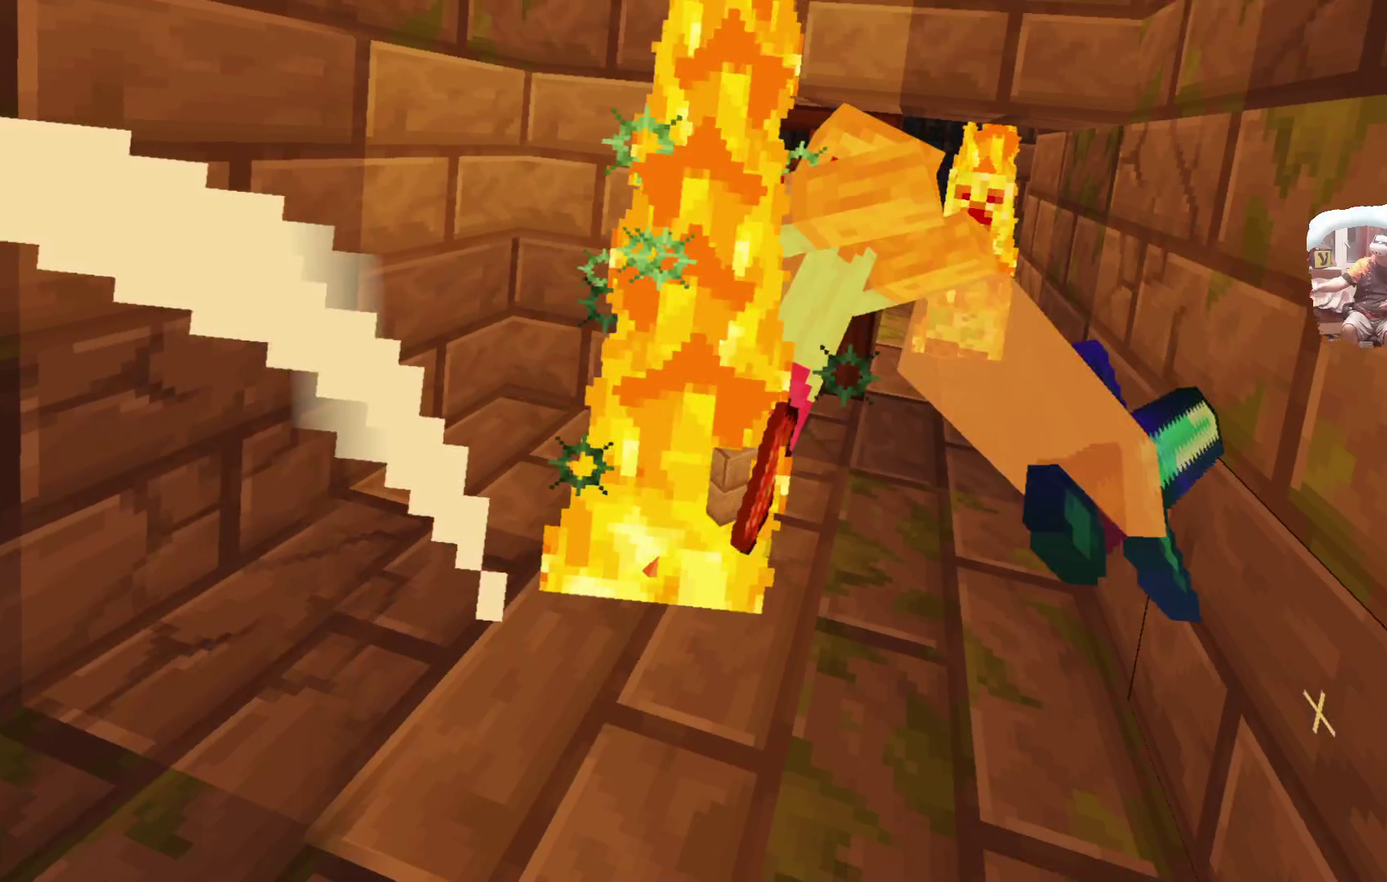
{"dt_ms": 701, "buttons": [], "left_stick": "center", "right_stick": "center", "events": [[150, "left_stick", "center"], [300, "left_stick", "up"], [701, "left_stick", "center"]]}
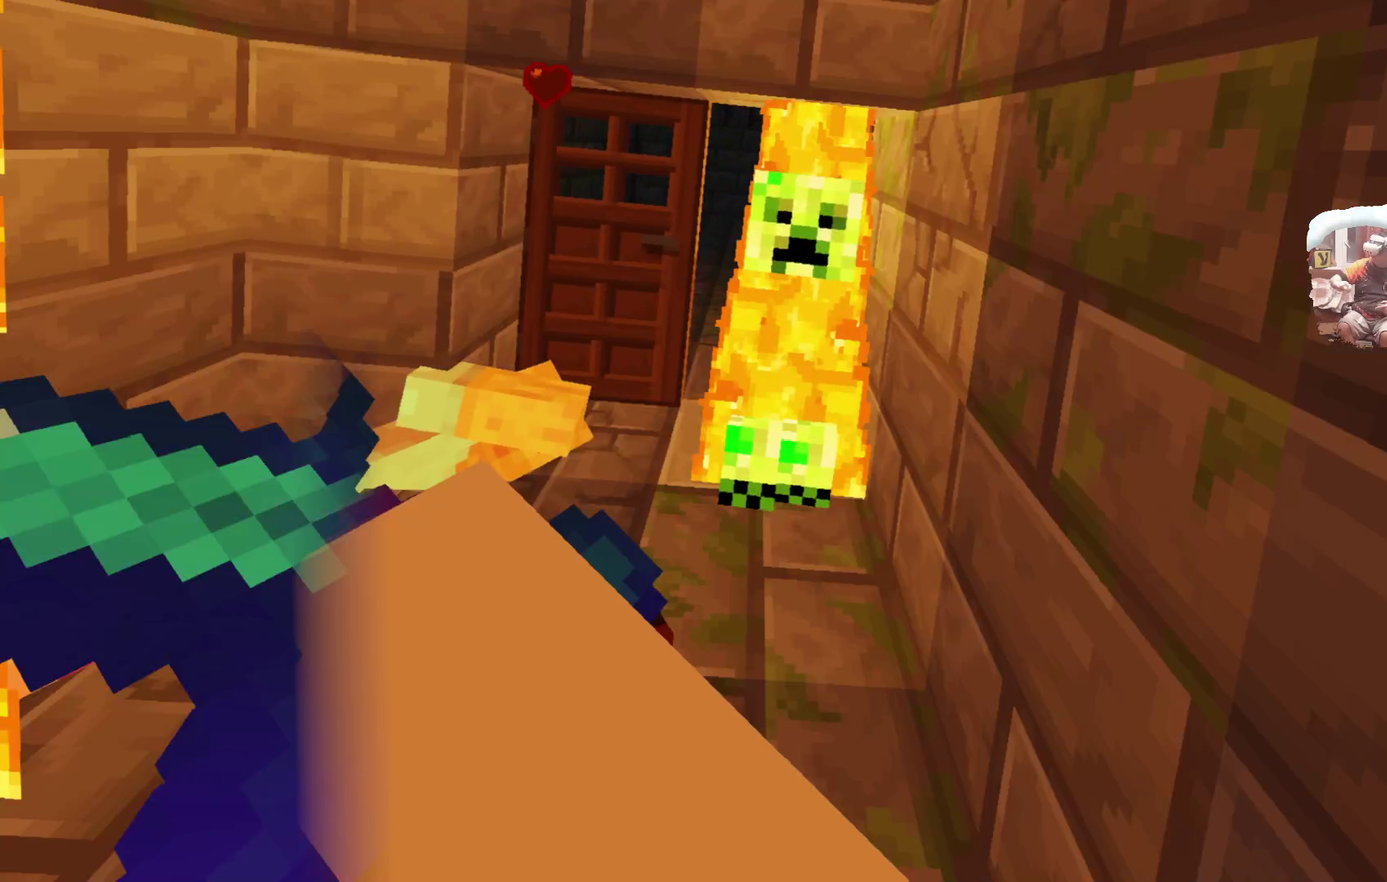
{"dt_ms": 499, "buttons": [], "left_stick": "center", "right_stick": "center", "events": [[49, "left_stick", "down"], [366, "left_stick", "center"]]}